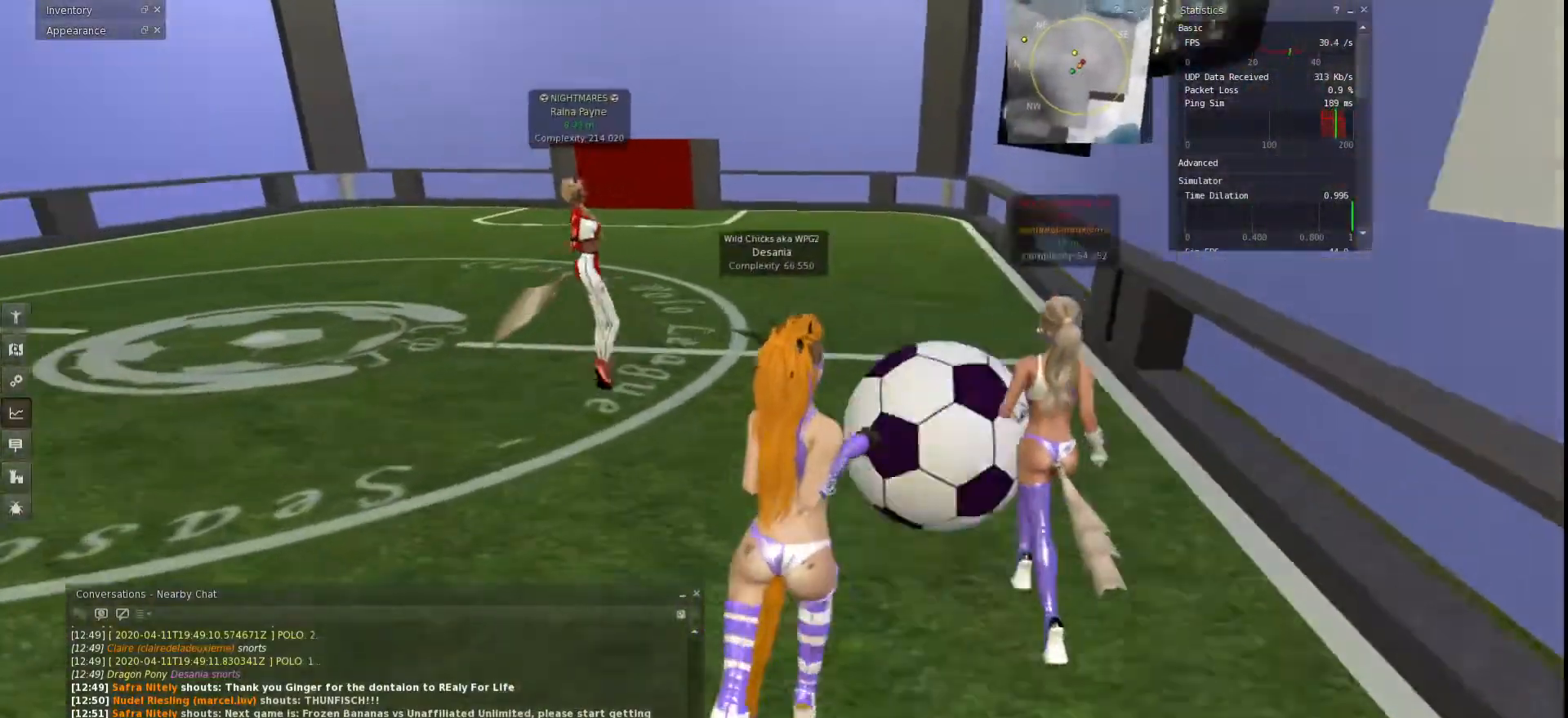
Gameplay with keyboard; each line is a JSON object with the keys held at the frame after it. "events" lists presses ("down") and releases ("up") of "a", "ctrl", "d", "e", "q", "s", "shift", "space" and "w" between this image and that frame as [ms after this image, input, new state], when the widget could be followed in between. No other keys are recorded. Mouse input is not recorded.
{"keys": ["w"], "events": []}
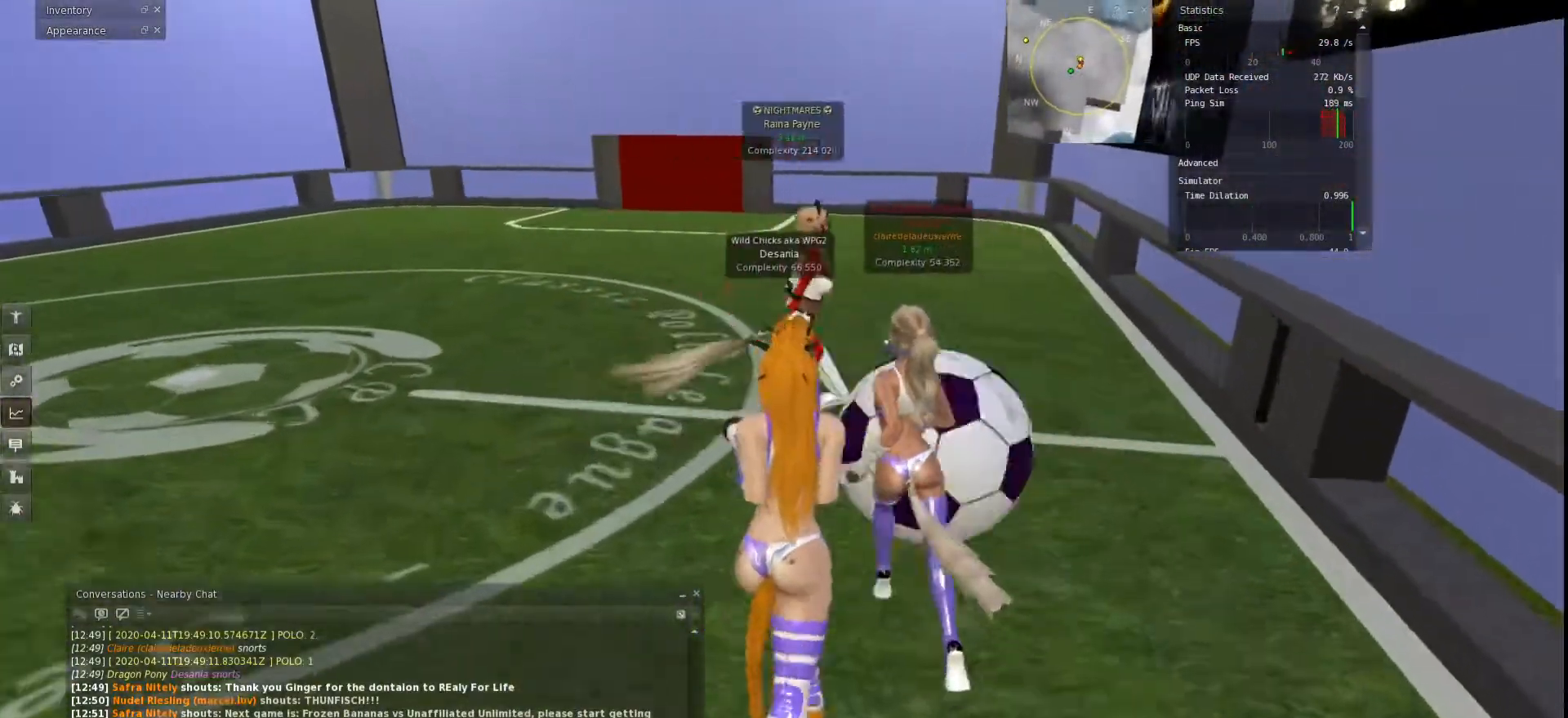
{"keys": ["d"], "events": [[67, "d", "down"], [200, "w", "up"]]}
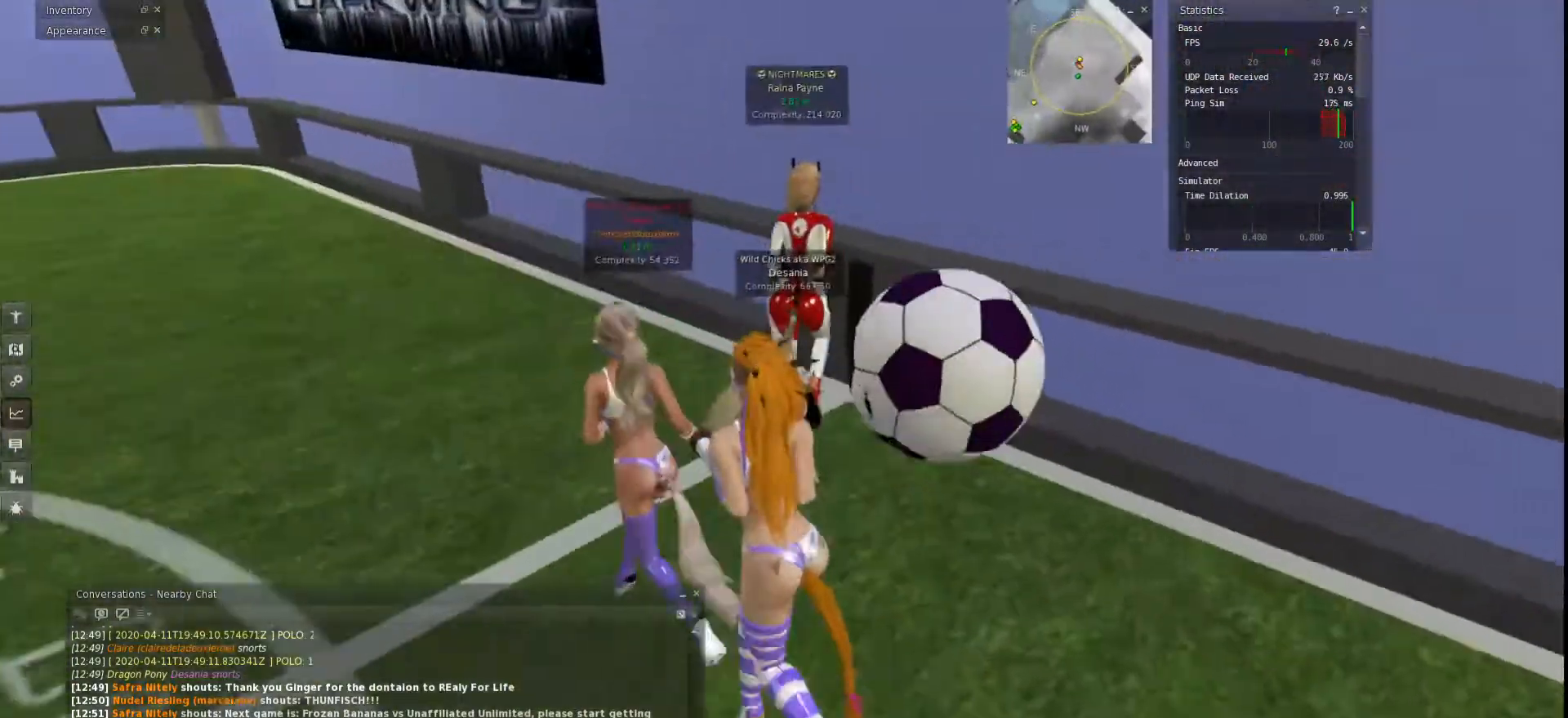
{"keys": ["w"], "events": [[133, "w", "down"], [200, "d", "up"], [333, "a", "down"], [500, "a", "up"]]}
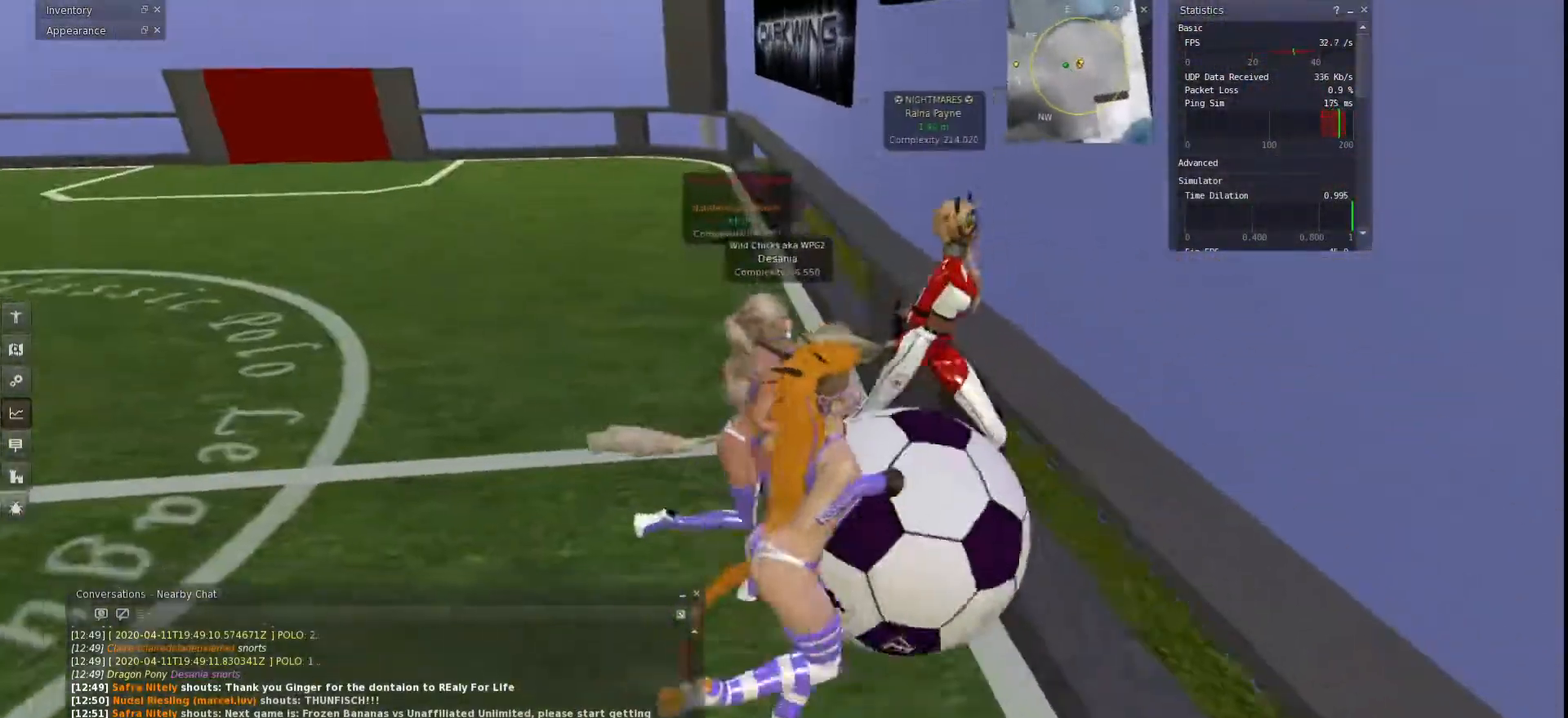
{"keys": ["d"], "events": [[33, "d", "down"], [33, "w", "up"]]}
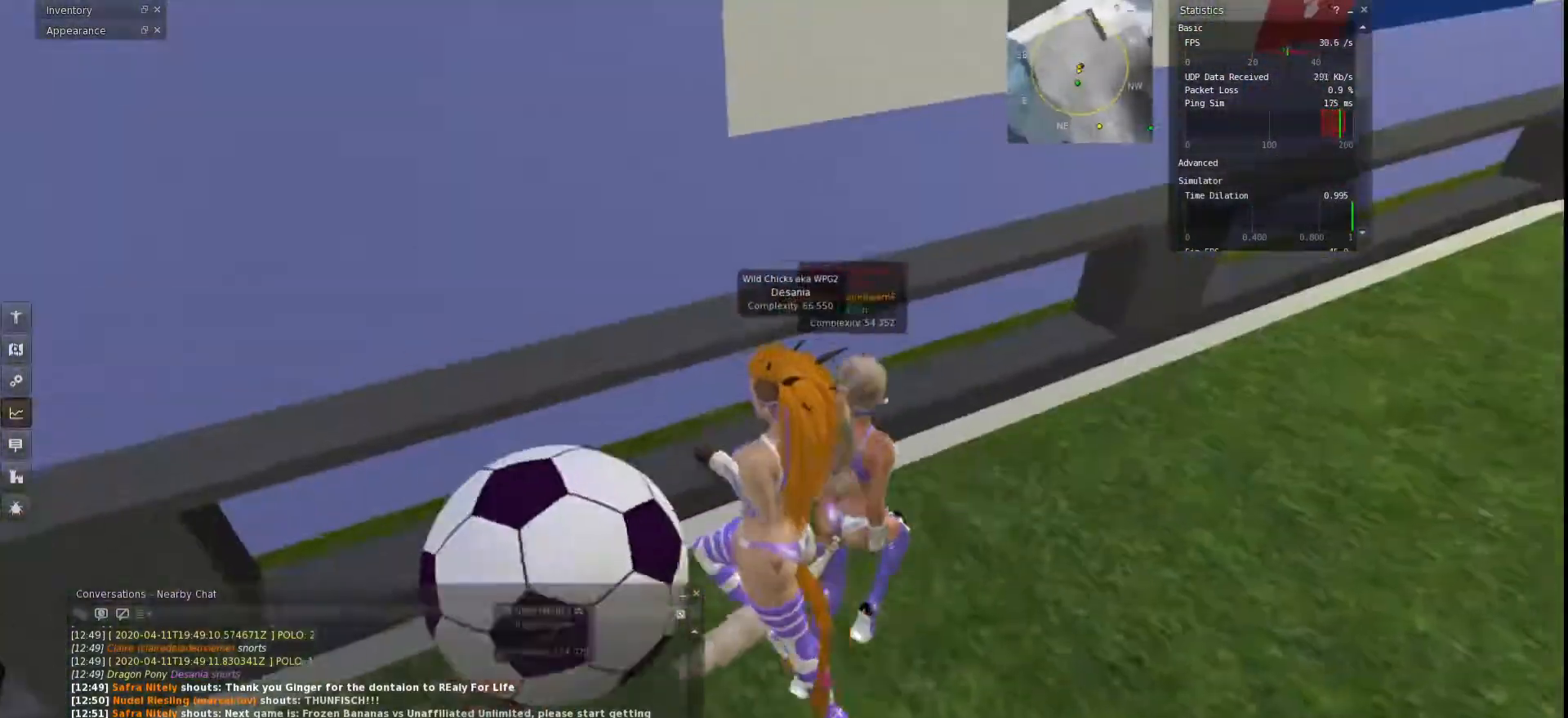
{"keys": ["a", "w"], "events": [[33, "w", "down"], [300, "d", "up"], [333, "a", "down"]]}
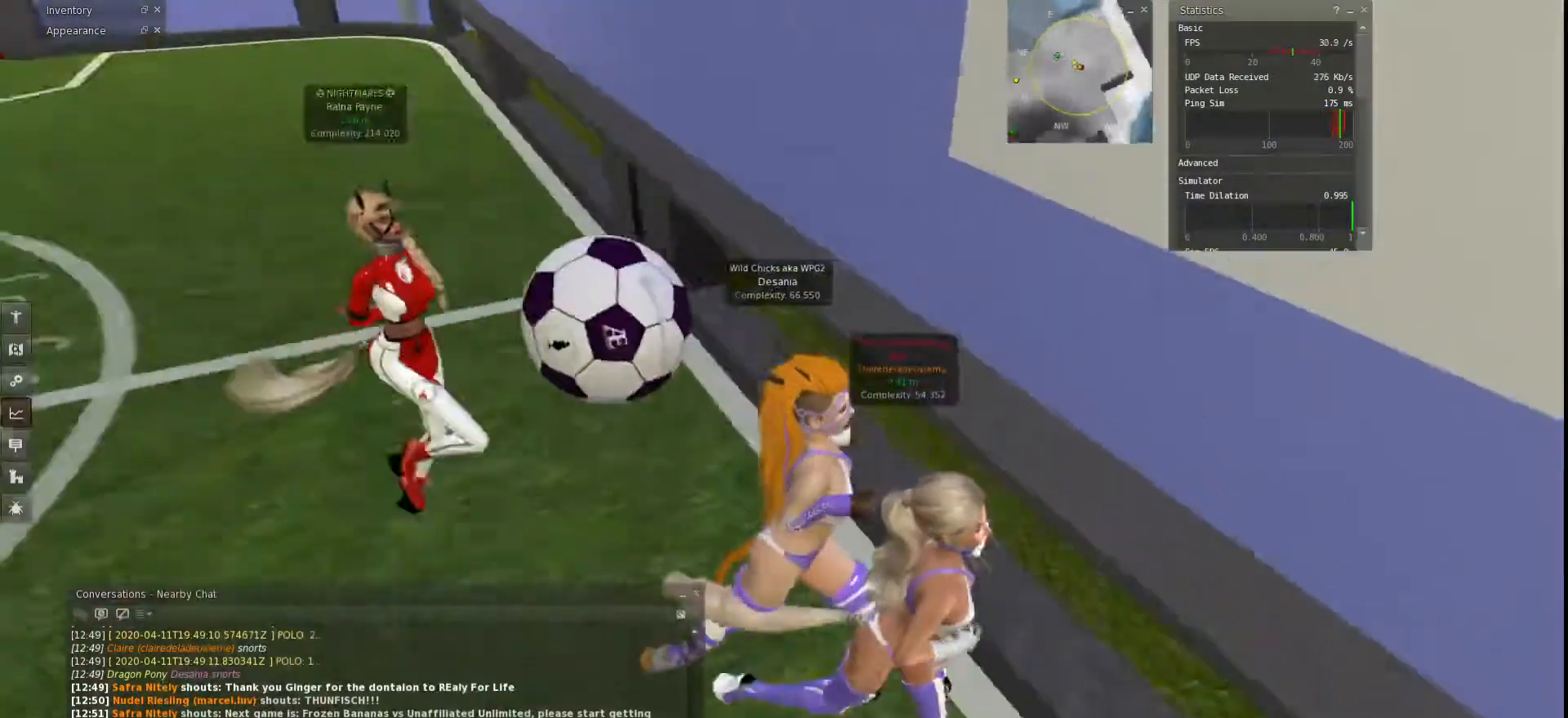
{"keys": ["w"], "events": [[233, "a", "up"]]}
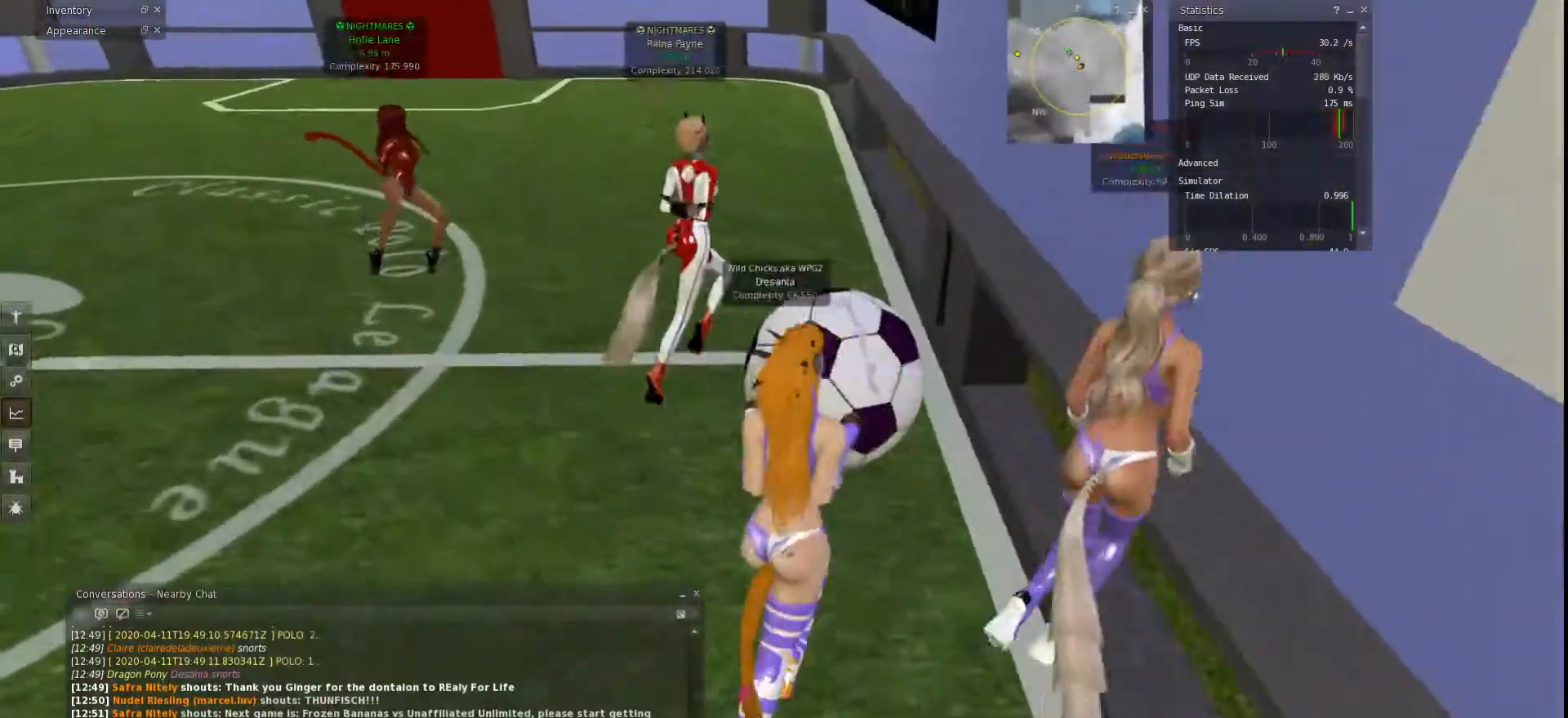
{"keys": ["a", "w"], "events": [[67, "d", "down"], [67, "w", "up"], [167, "w", "down"], [267, "d", "up"], [300, "d", "down"], [367, "a", "down"], [367, "d", "up"]]}
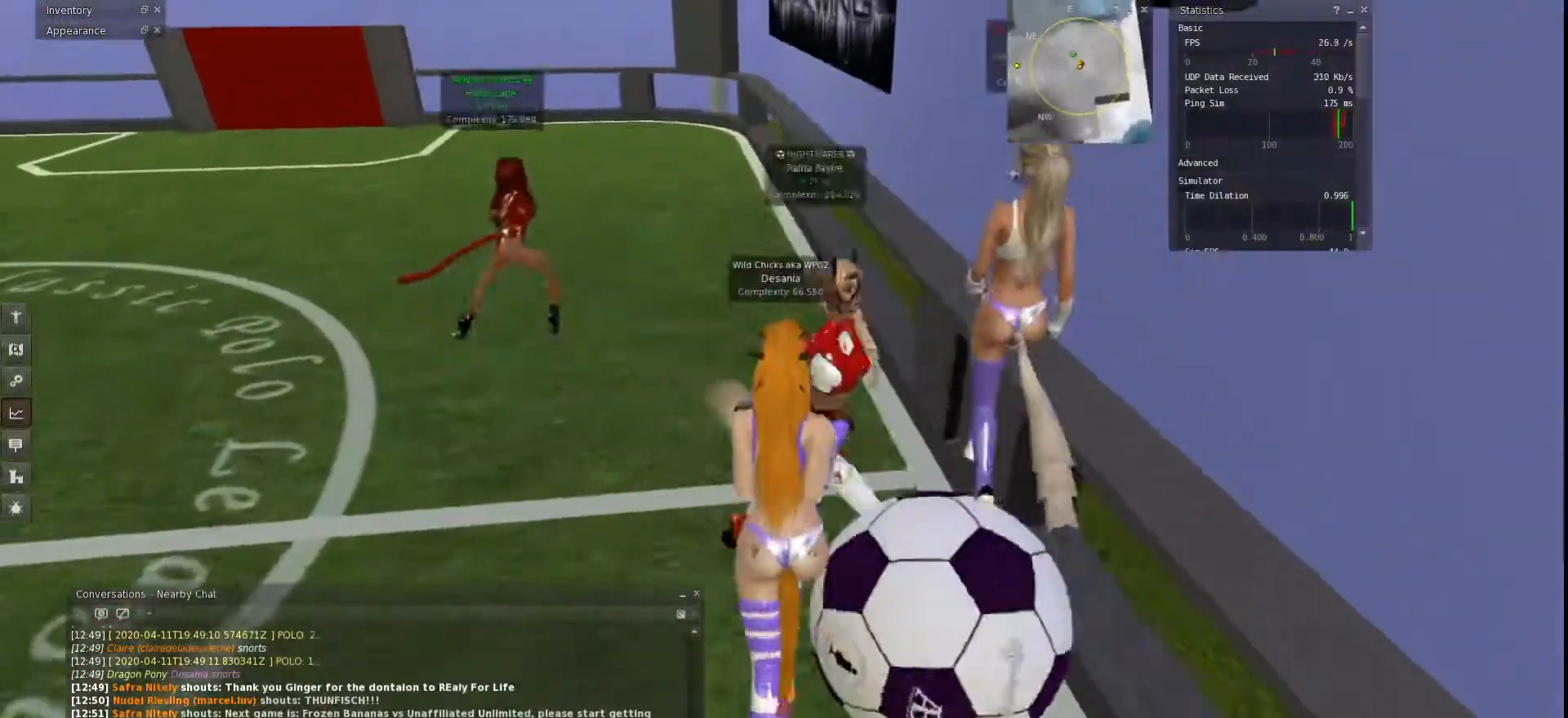
{"keys": ["d"], "events": [[33, "a", "up"], [33, "d", "down"], [33, "w", "up"]]}
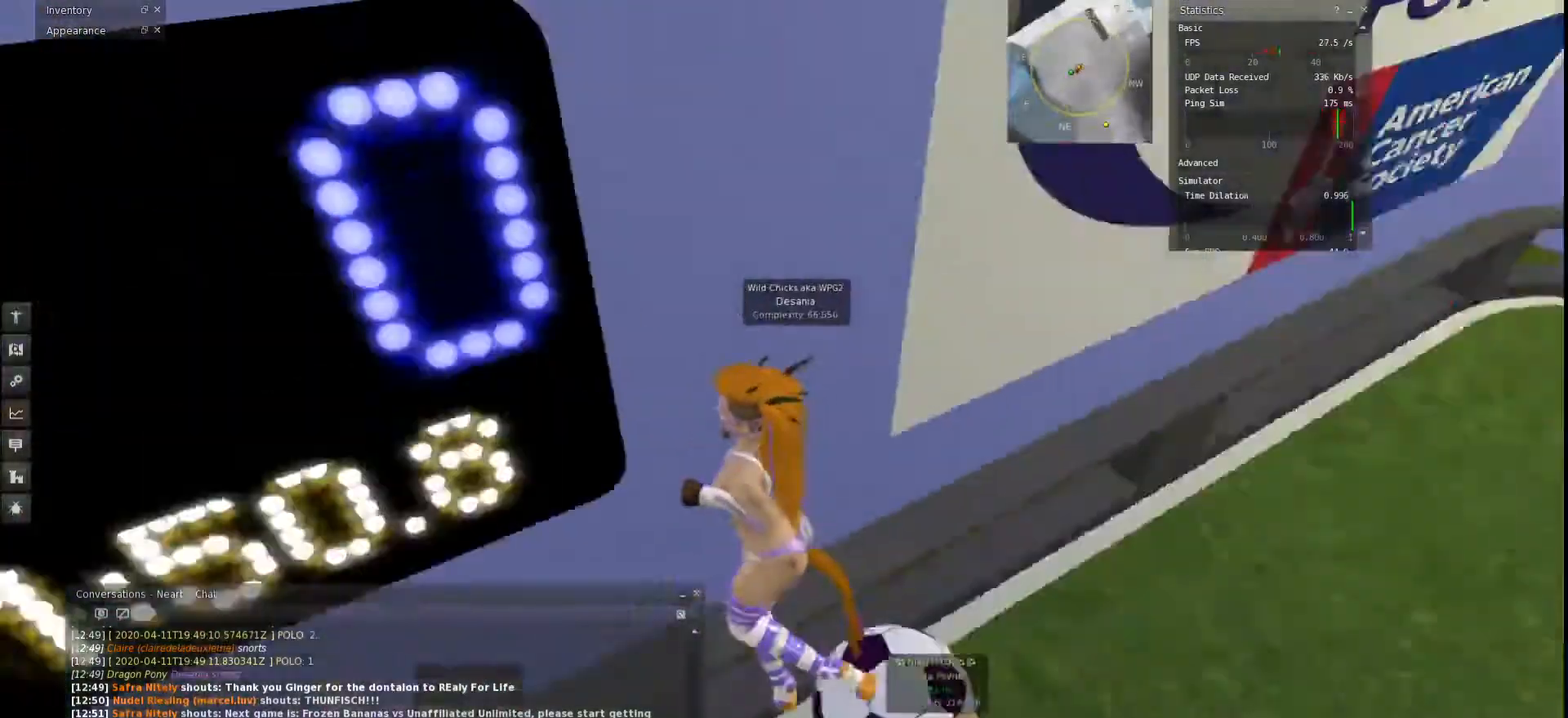
{"keys": ["d", "w"], "events": [[367, "w", "down"]]}
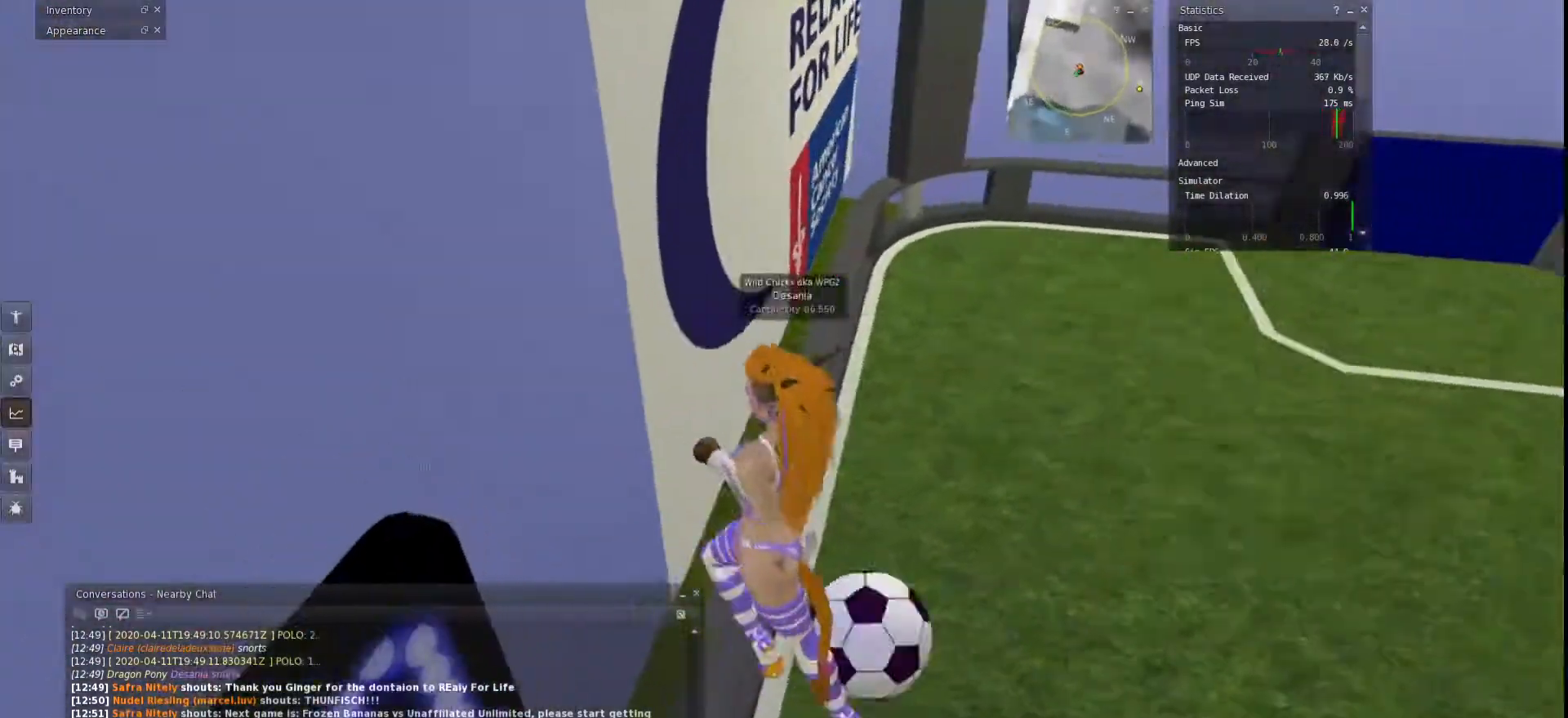
{"keys": ["w"], "events": [[267, "d", "up"]]}
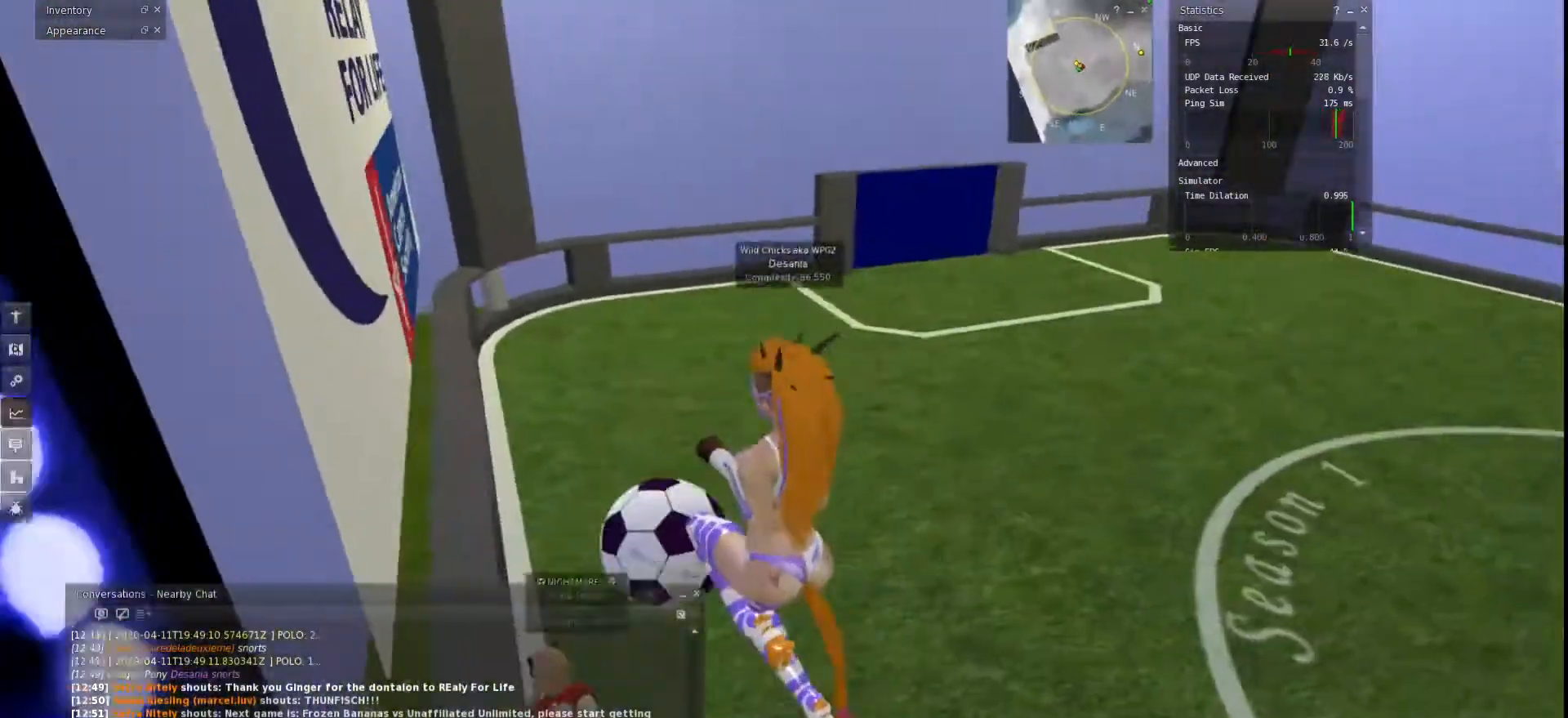
{"keys": ["w"], "events": []}
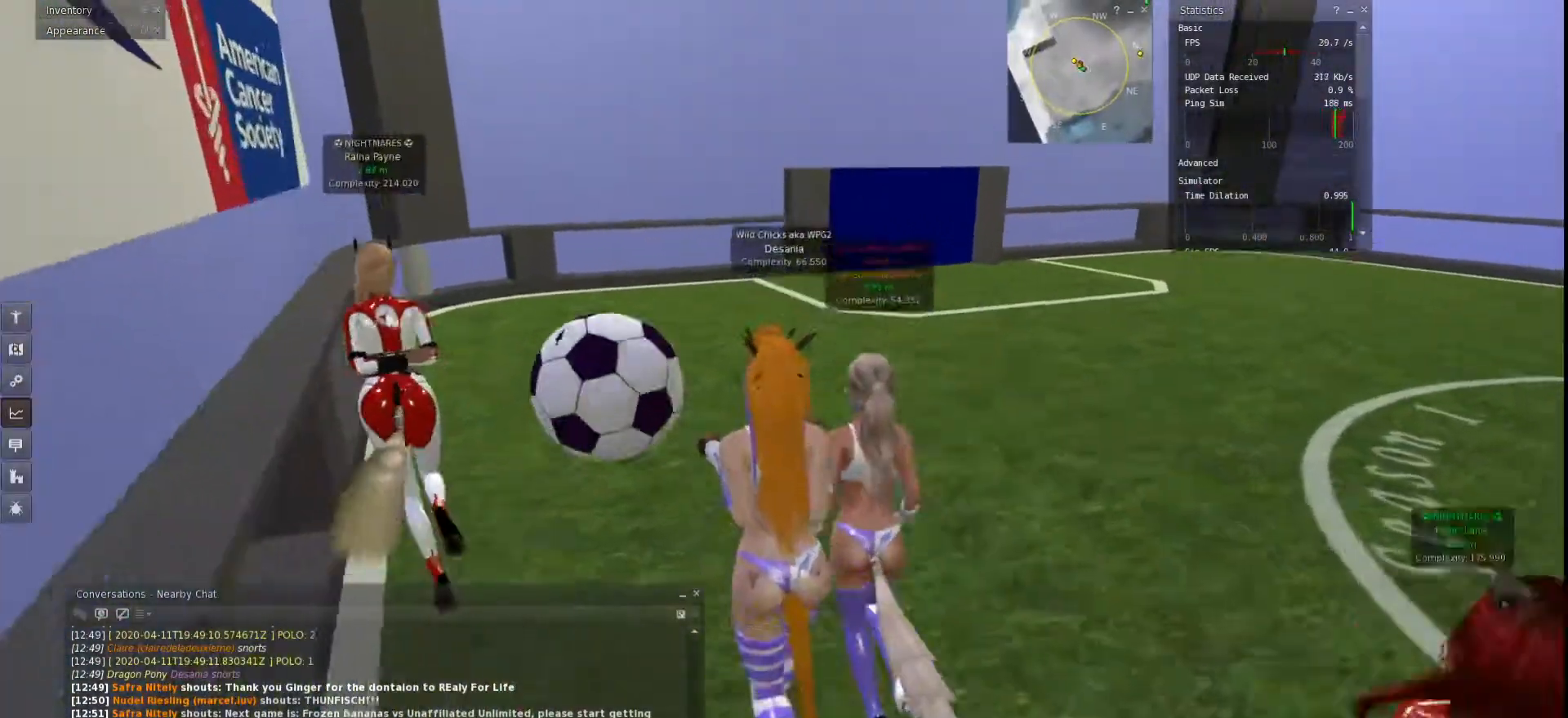
{"keys": ["w"], "events": []}
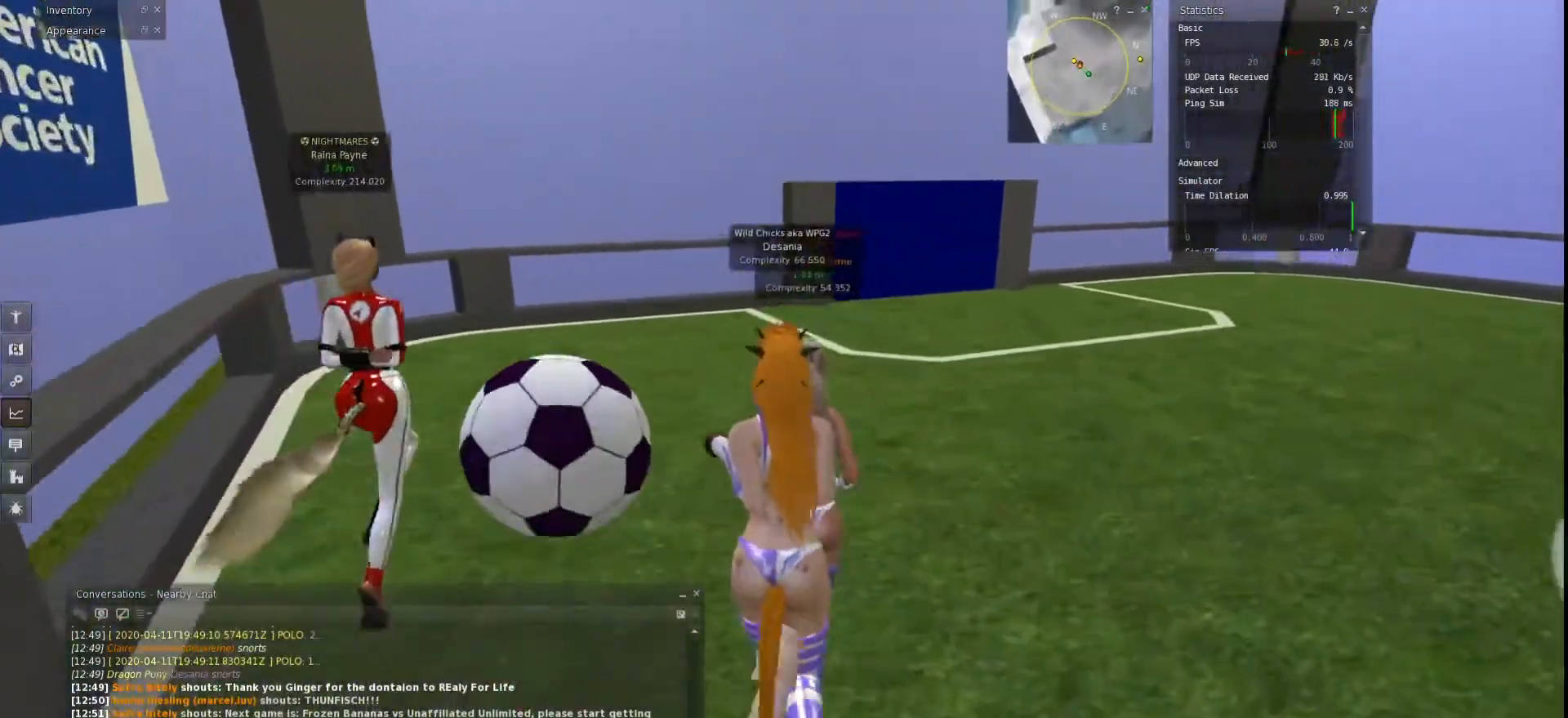
{"keys": ["w"], "events": []}
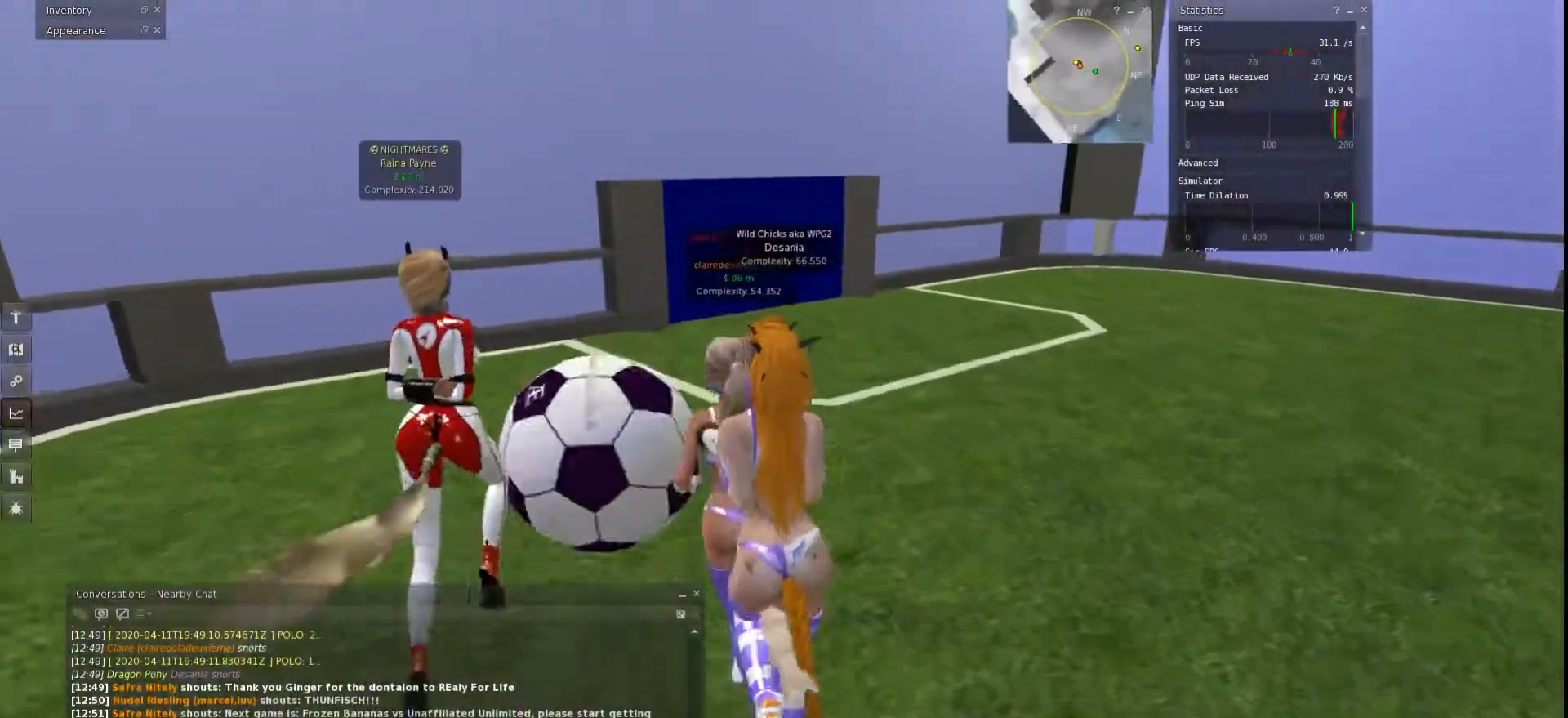
{"keys": ["w"], "events": []}
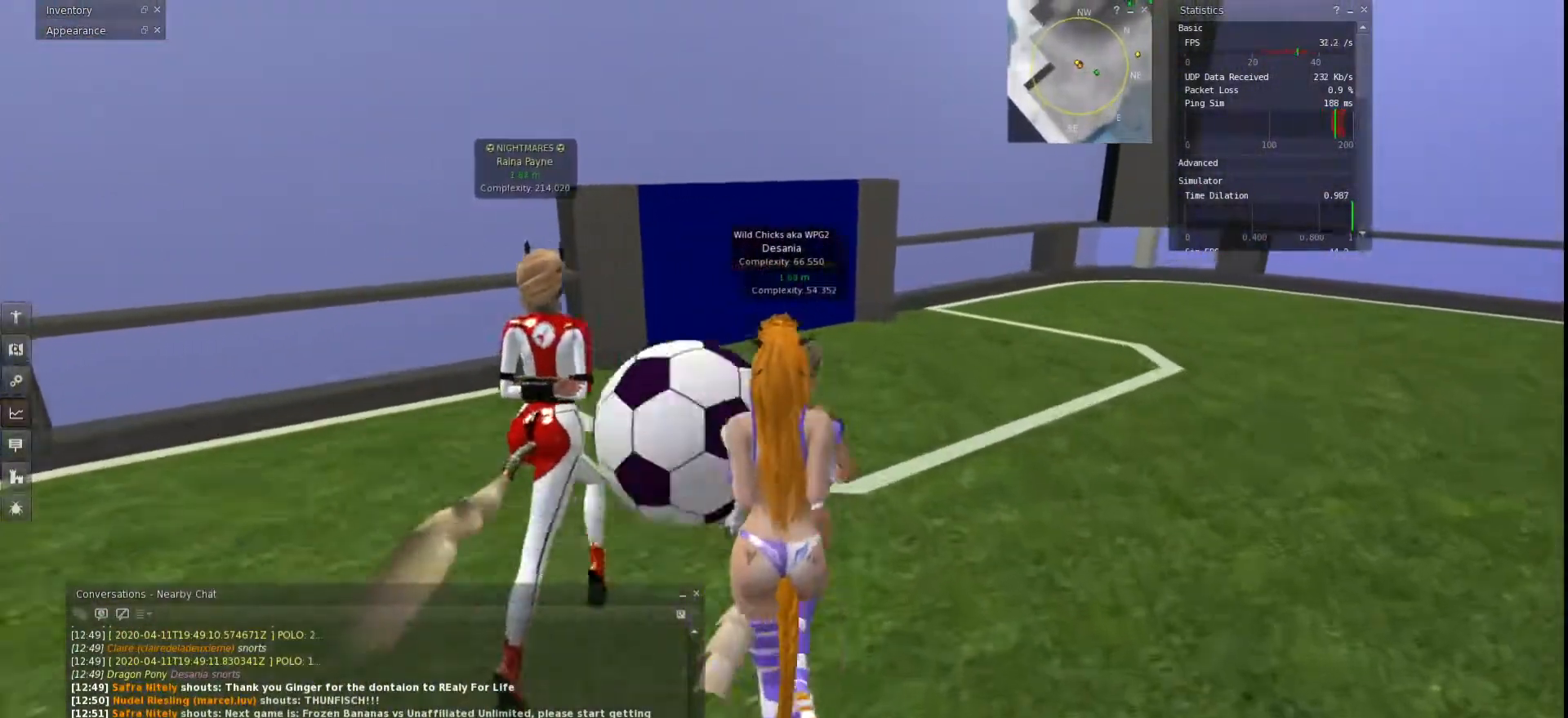
{"keys": ["w"], "events": []}
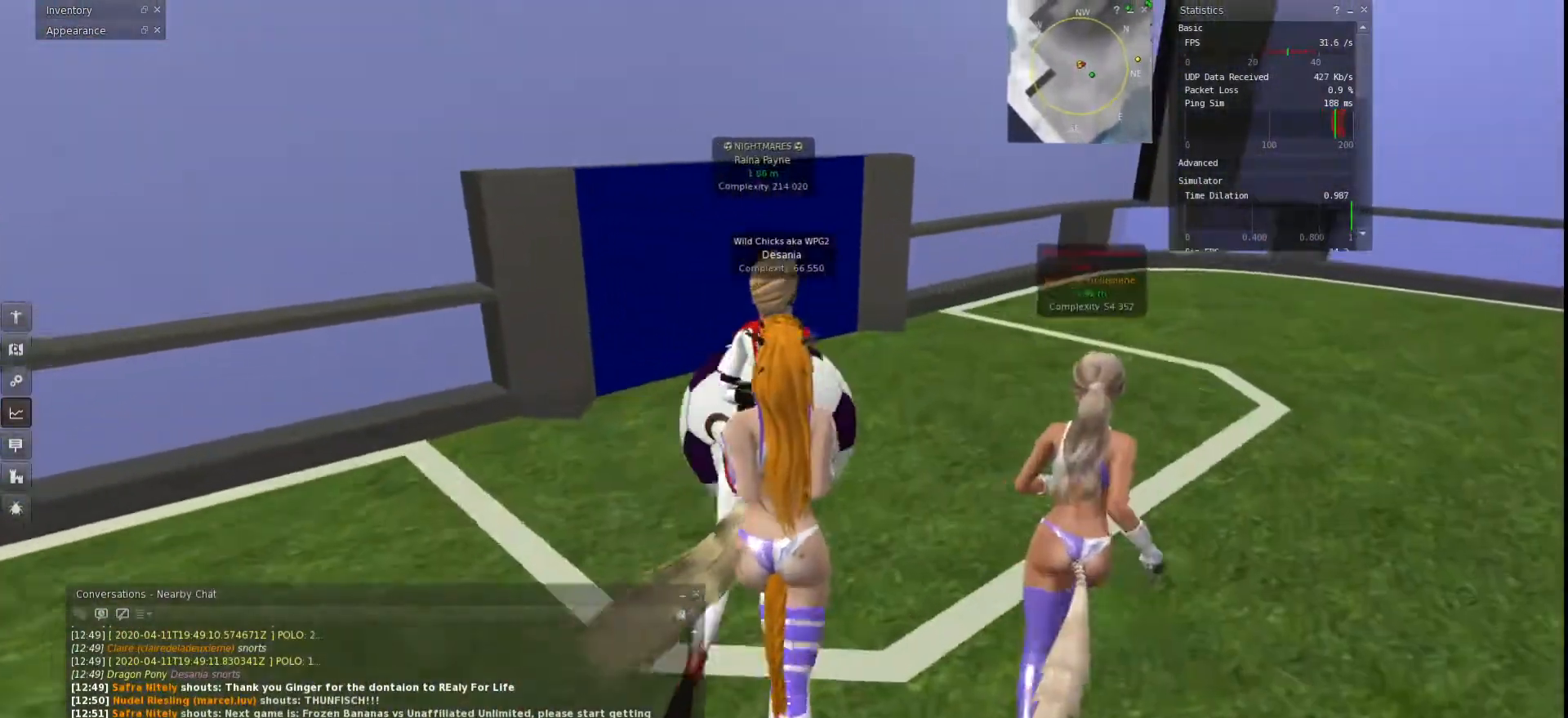
{"keys": ["w"], "events": []}
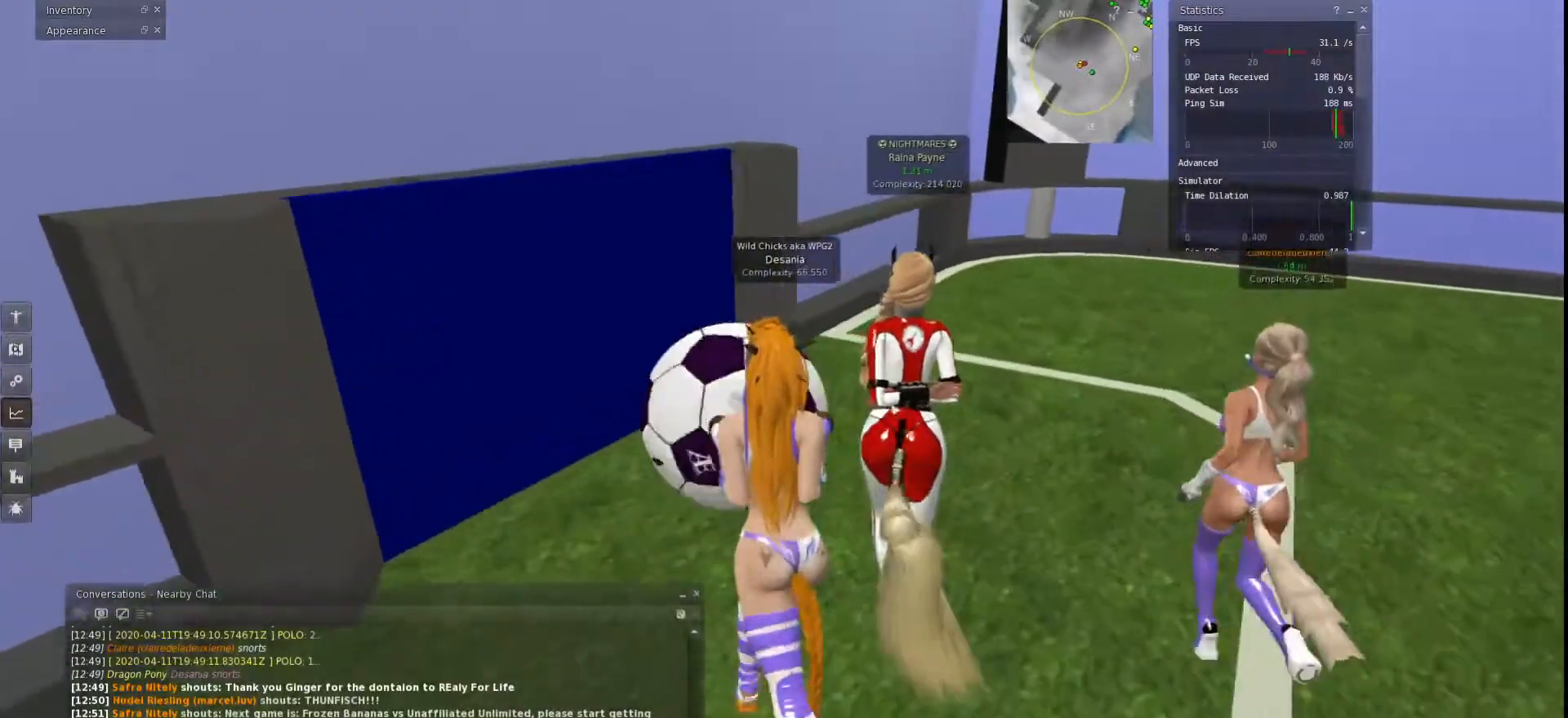
{"keys": [], "events": [[67, "a", "down"], [400, "w", "up"], [433, "a", "up"]]}
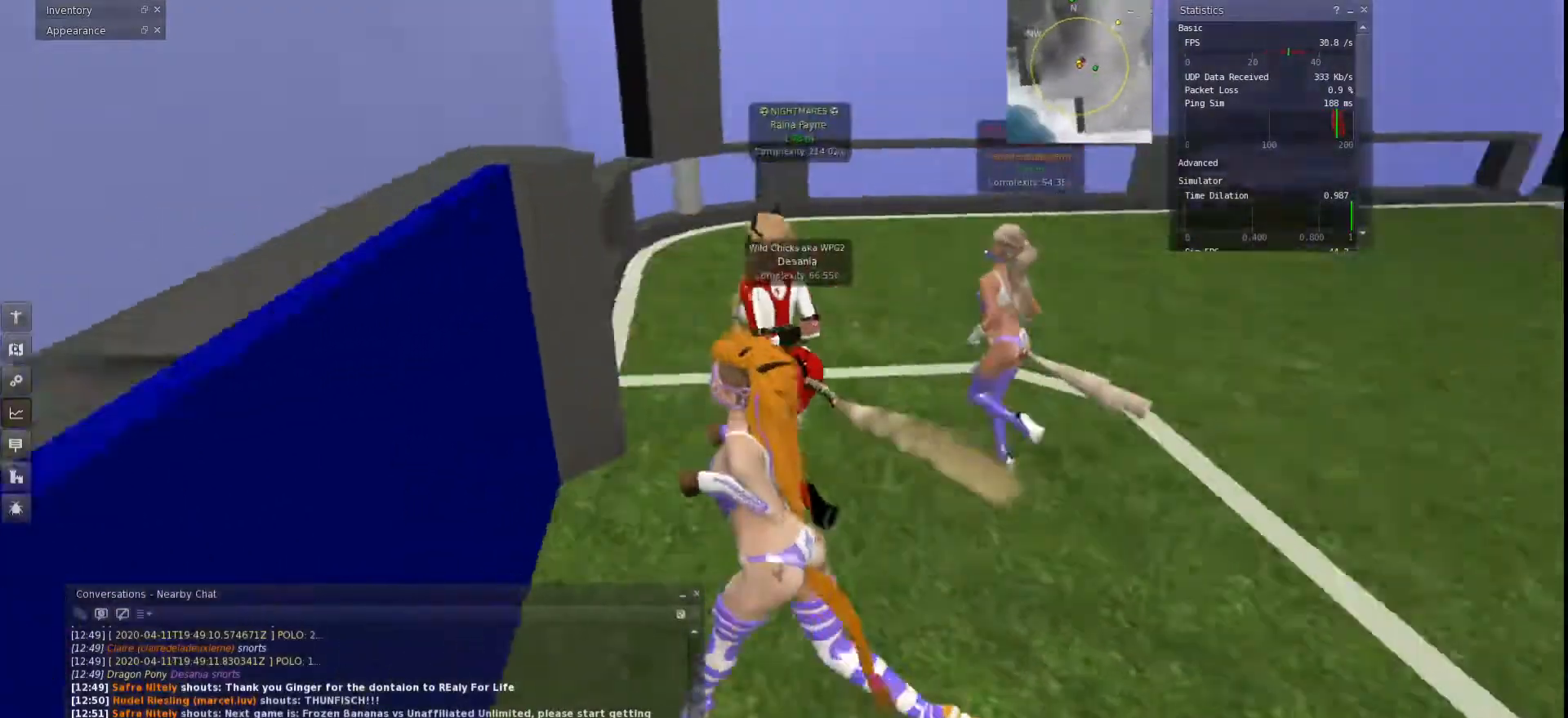
{"keys": ["d"], "events": [[400, "d", "down"]]}
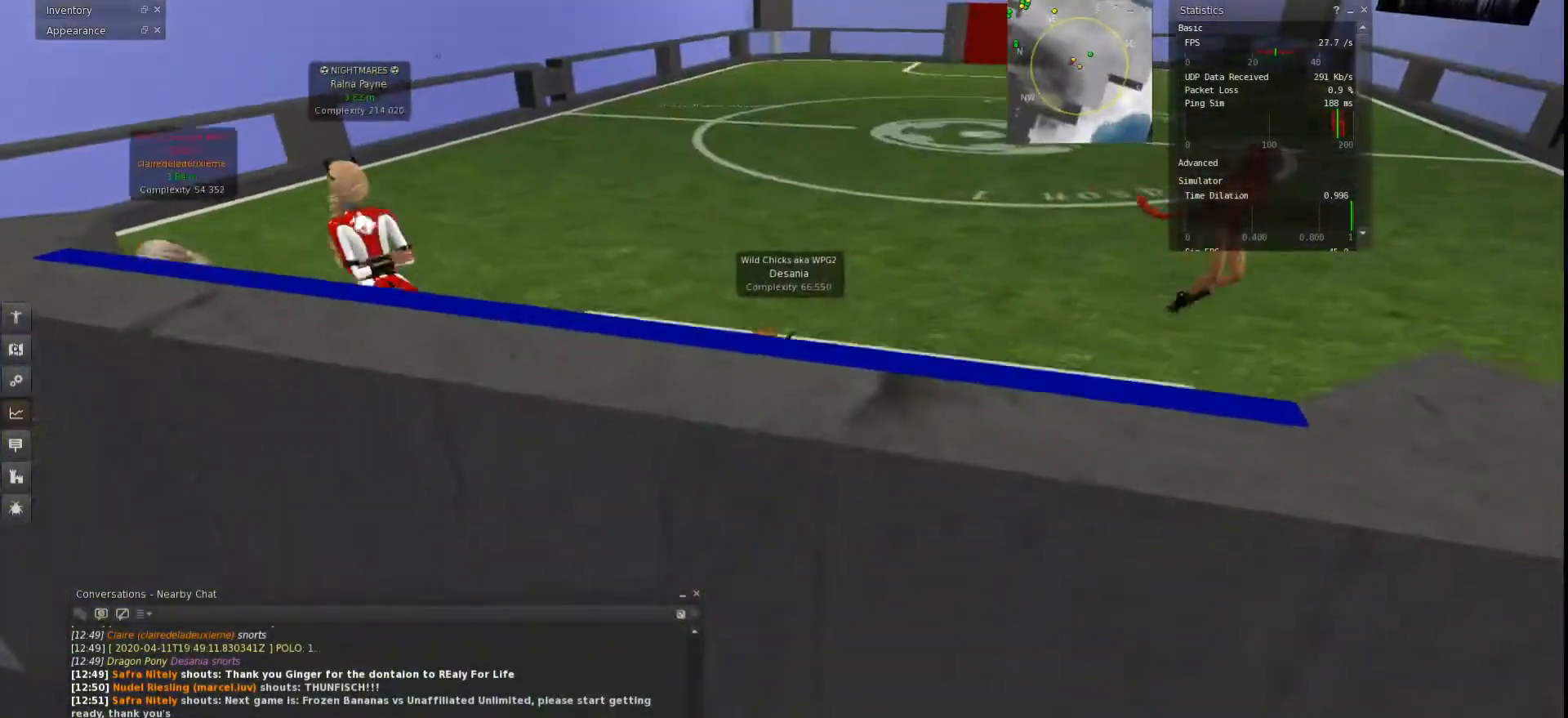
{"keys": [], "events": [[33, "d", "up"]]}
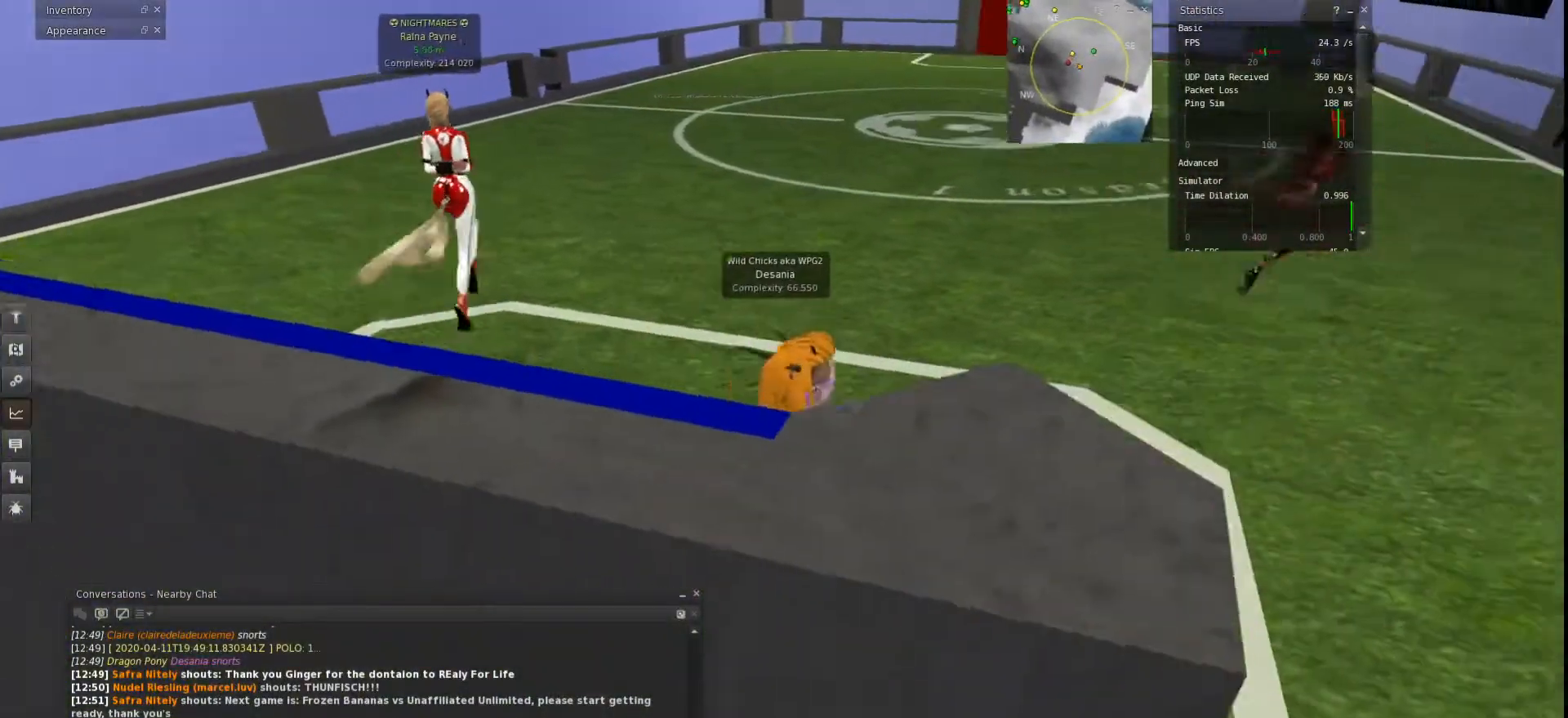
{"keys": [], "events": []}
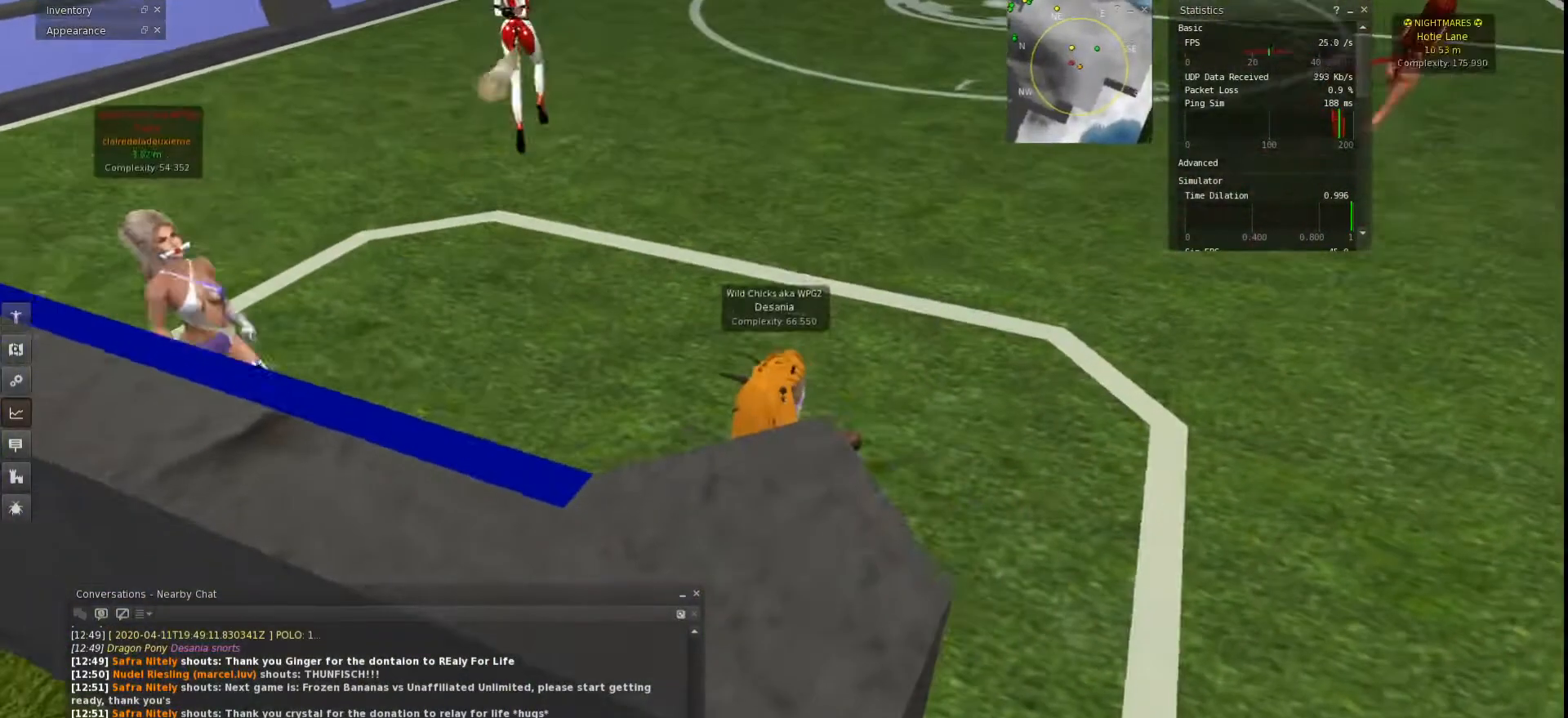
{"keys": [], "events": []}
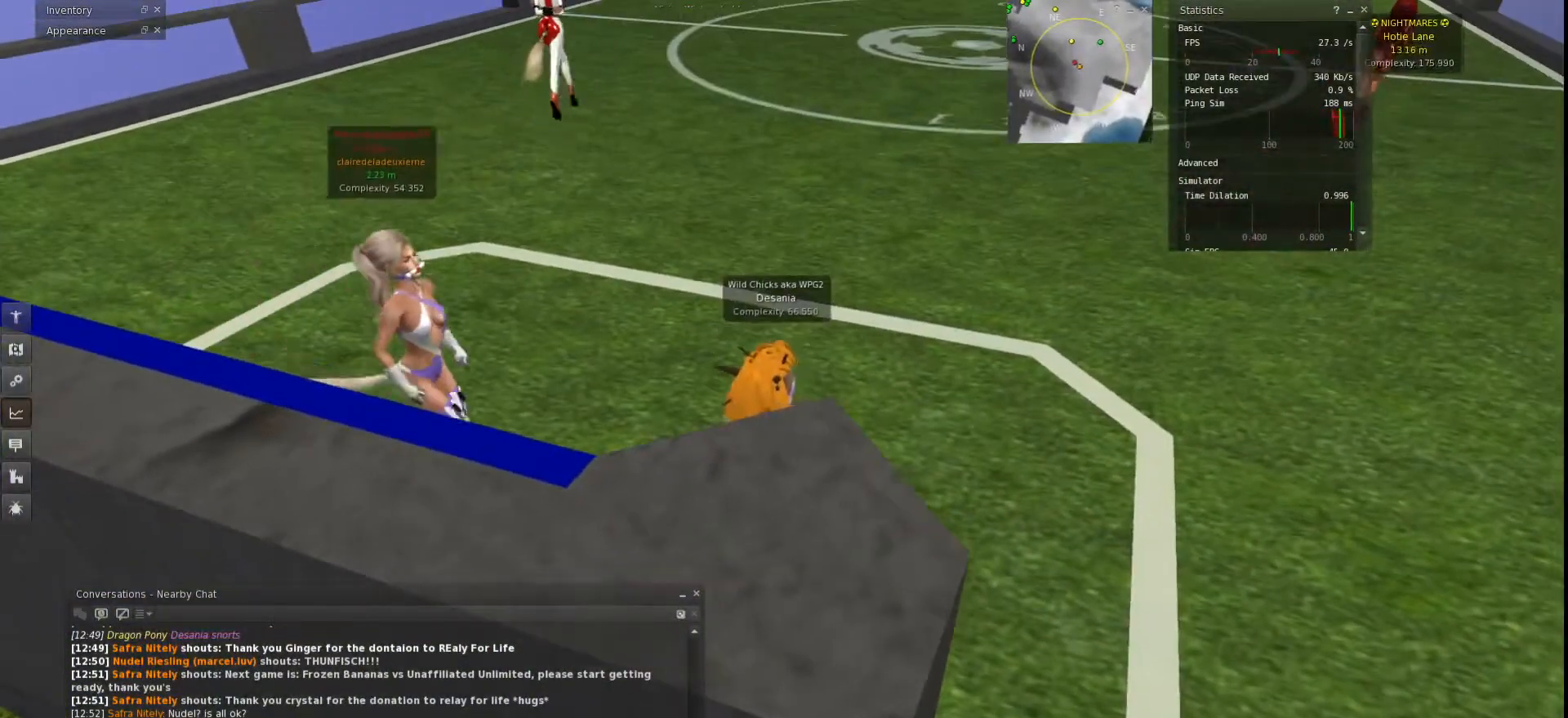
{"keys": [], "events": []}
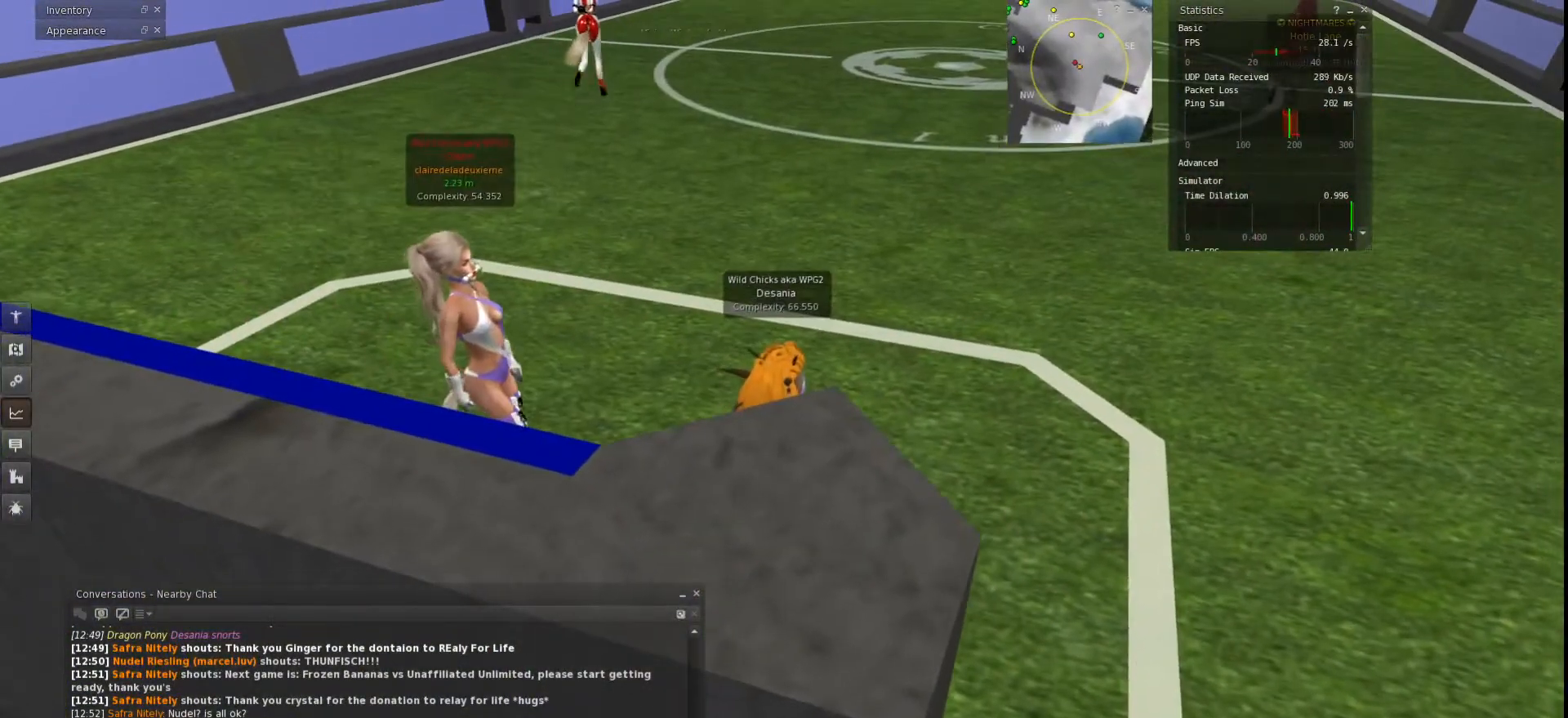
{"keys": [], "events": []}
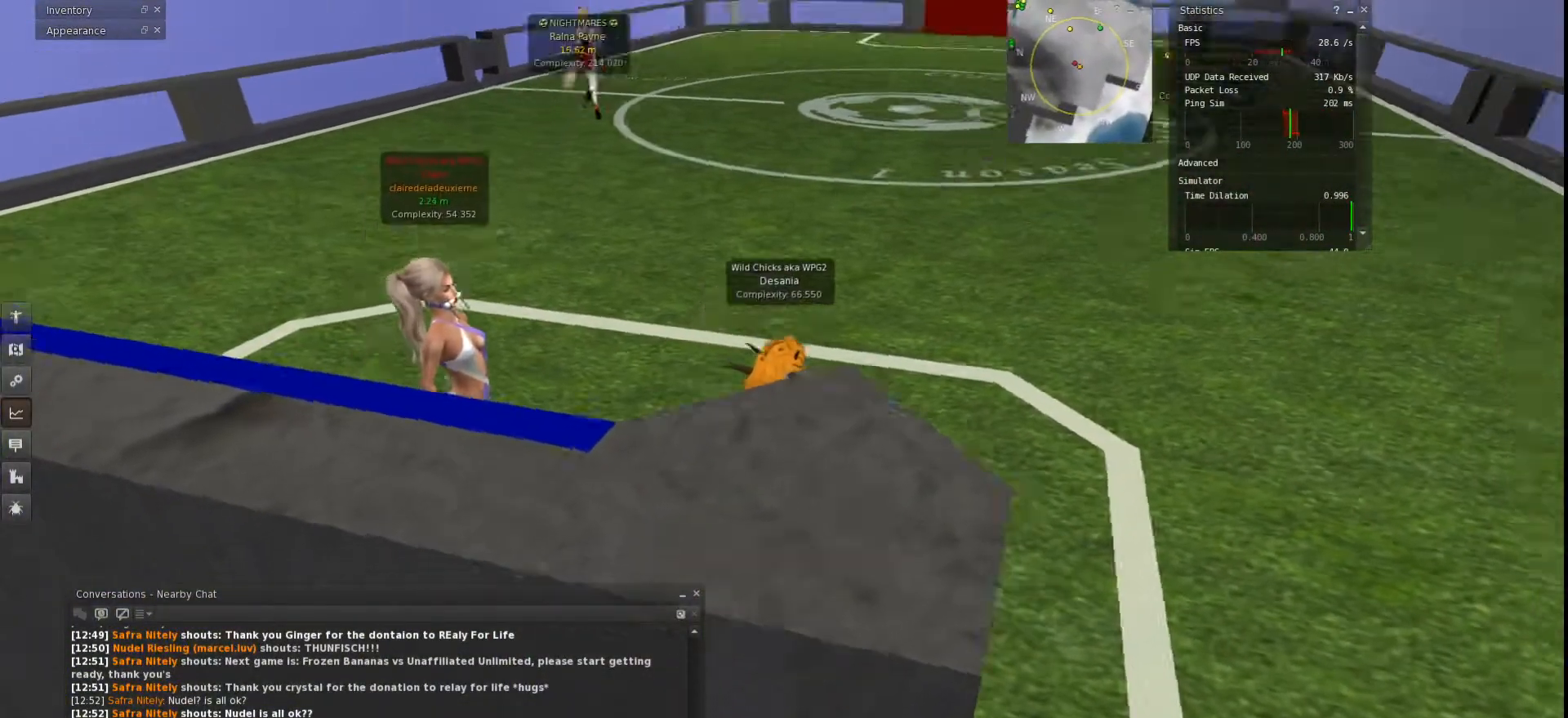
{"keys": [], "events": []}
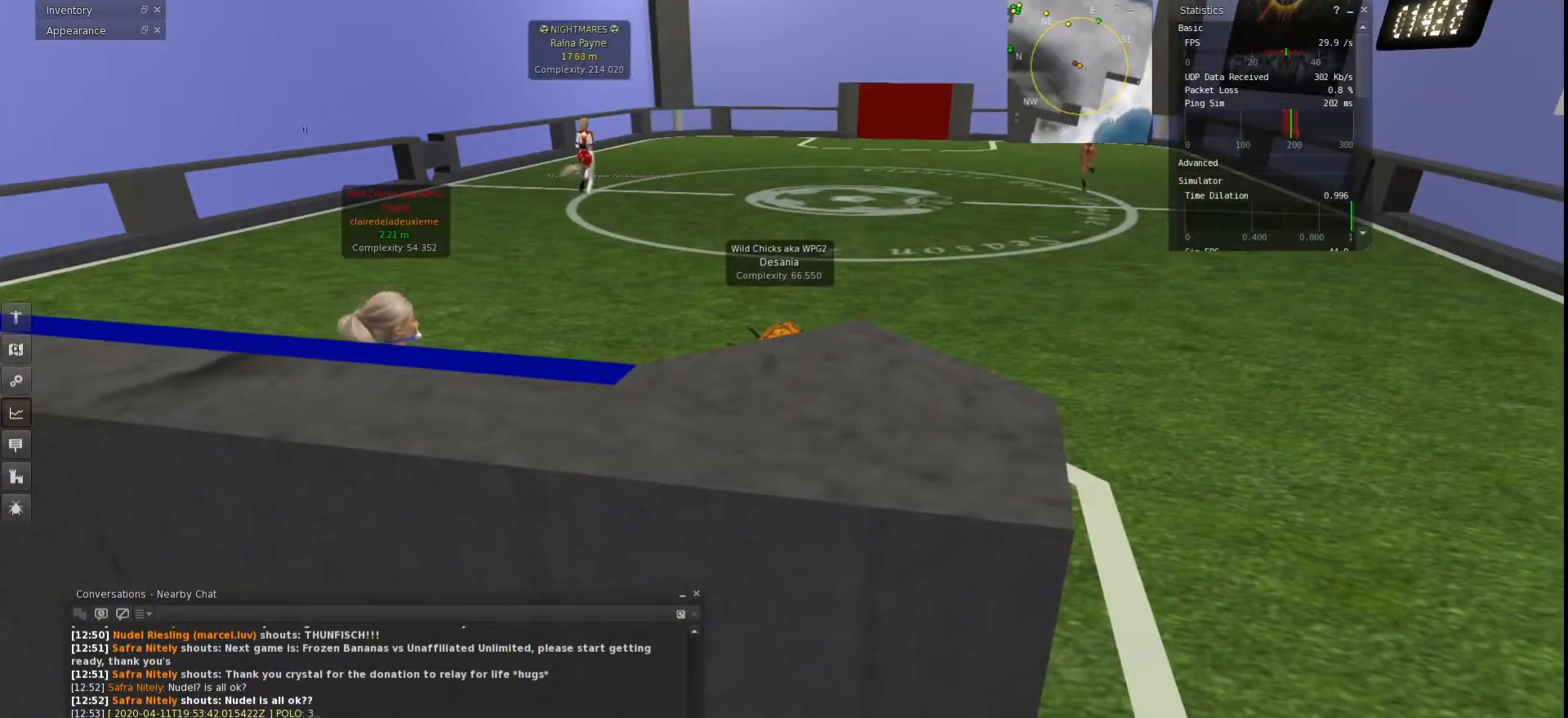
{"keys": [], "events": []}